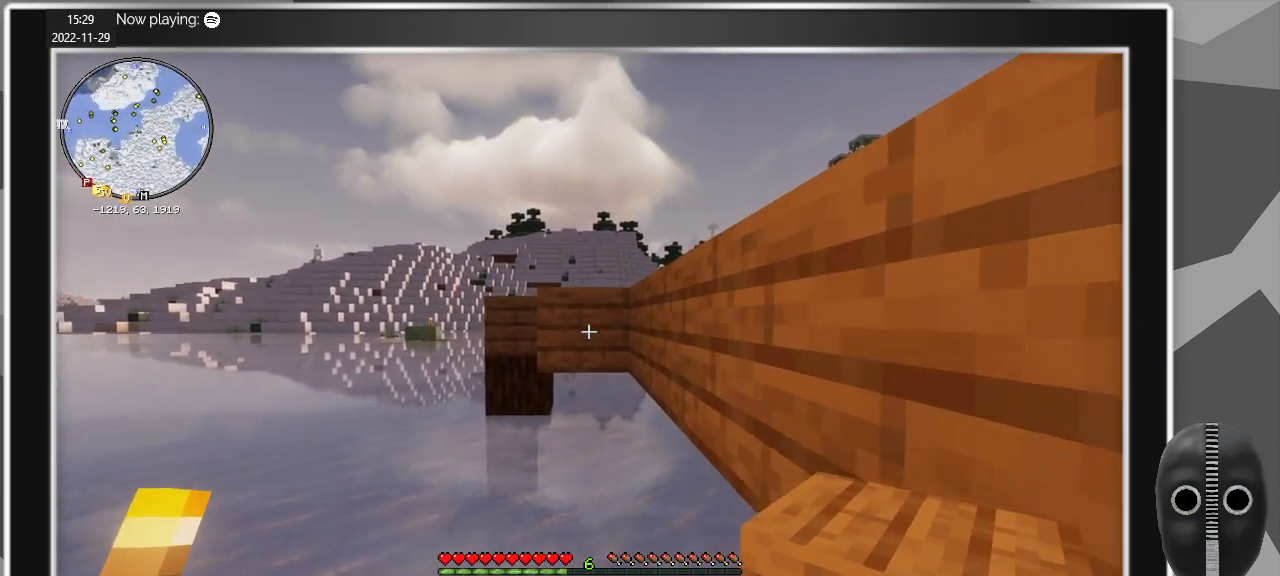
Gameplay with keyboard and mouse; each line is a JSON object with the keys and mouse buttons held at the frame after it. "events" lists presses ("down") and releases ("up") of "a", "caps_lock", "ctrl", "d", "e", "escape", "f", "q", "r", "s", "shift", "space", "t", "tab", "w", "mouse_left", "mouse_wheel" and "mouse_right" between this image and that frame as [ms after this image, input, new state], when the widget could be followed in between. "mouse_left", "mouse_wheel", "mouse_right" = the "left", "wheel", "right" buttons of the "mouse" list. No other keys are recorded. Fast repeated clicks can show as one long hold. "wheel" means that the mouse wheel is clicked or scrolled. Mouse movement is not recorded.
{"keys": ["w"], "mouse": [], "events": [[67, "s", "up"], [117, "mouse_right", "down"], [217, "mouse_right", "up"], [300, "w", "down"]]}
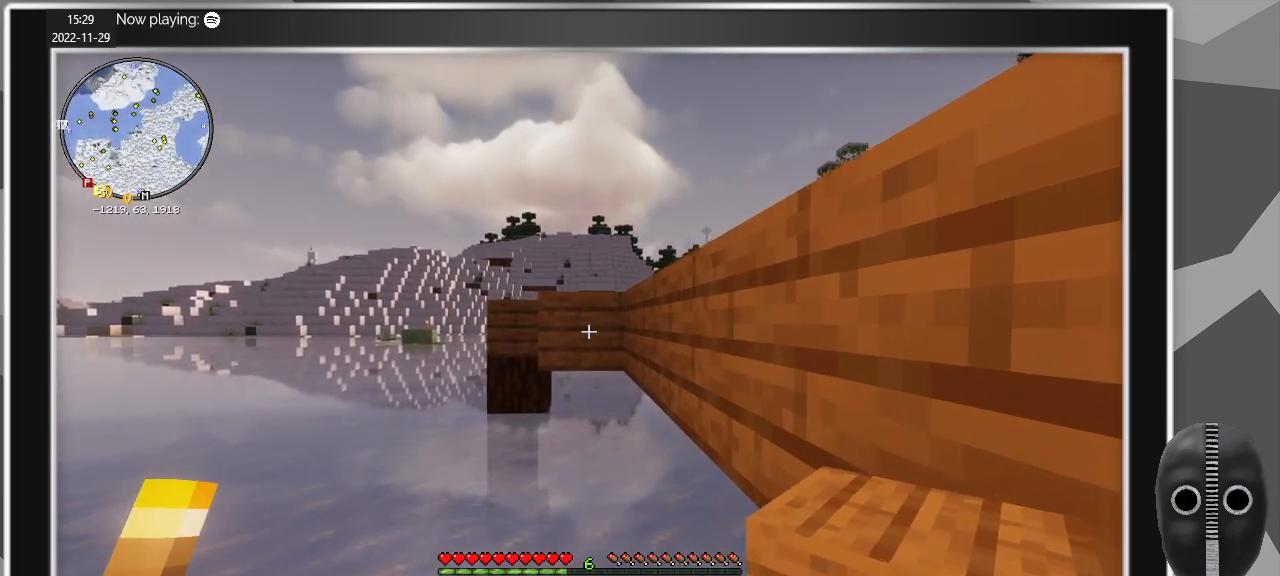
{"keys": [], "mouse": [], "events": [[367, "w", "up"]]}
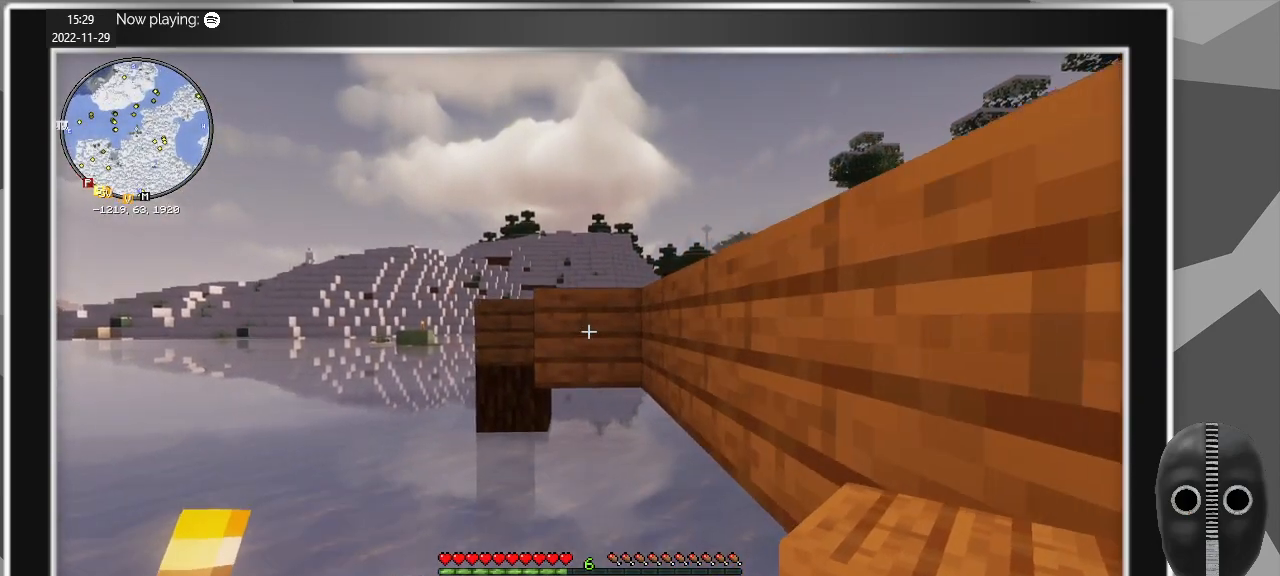
{"keys": ["s"], "mouse": ["right"], "events": [[50, "s", "down"], [200, "mouse_right", "down"], [284, "d", "down"], [284, "mouse_right", "up"], [384, "mouse_right", "down"], [434, "d", "up"]]}
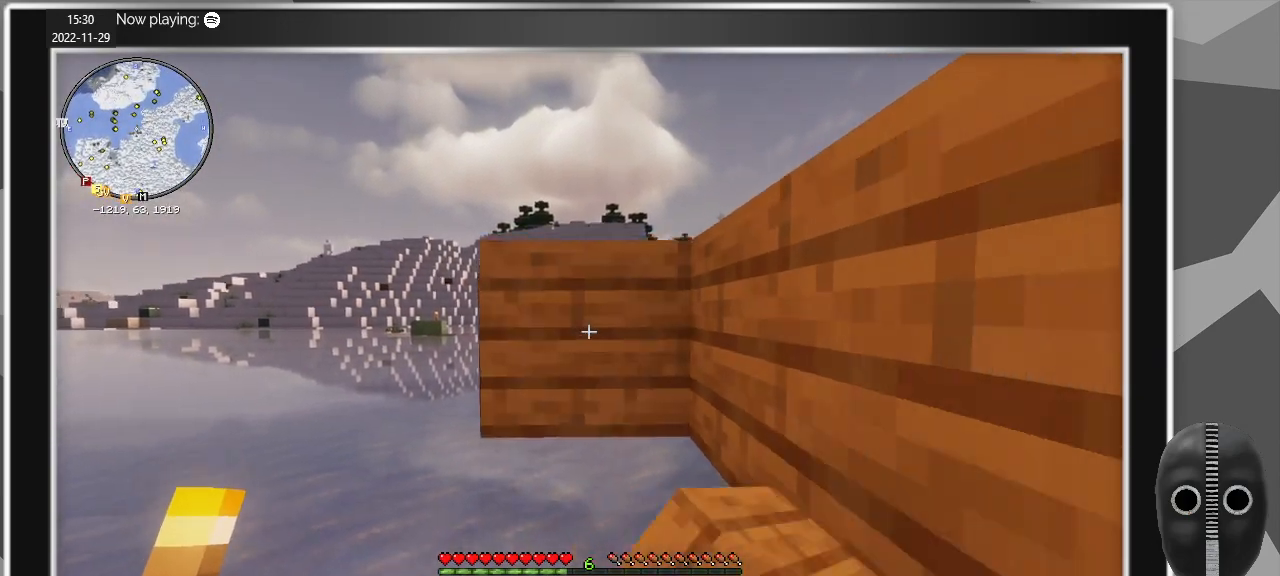
{"keys": ["s"], "mouse": [], "events": [[17, "mouse_right", "up"], [117, "mouse_right", "down"], [200, "mouse_right", "up"], [350, "mouse_right", "down"], [484, "mouse_right", "up"]]}
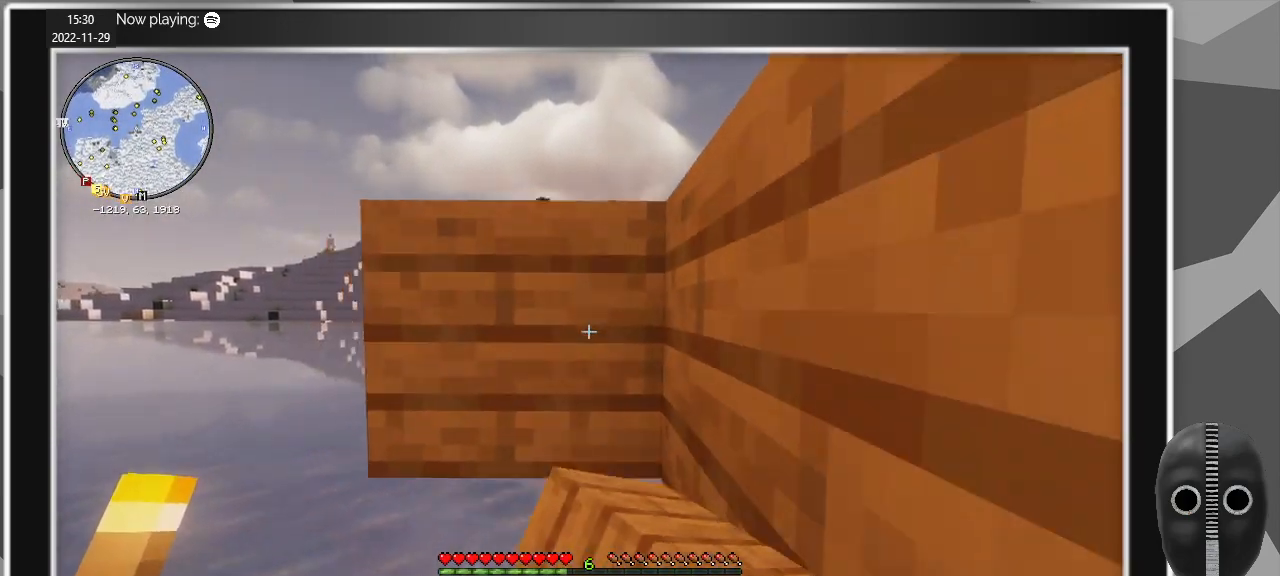
{"keys": ["a", "s"], "mouse": [], "events": [[84, "mouse_right", "down"], [184, "mouse_right", "up"], [317, "a", "down"], [317, "mouse_right", "down"], [417, "mouse_right", "up"]]}
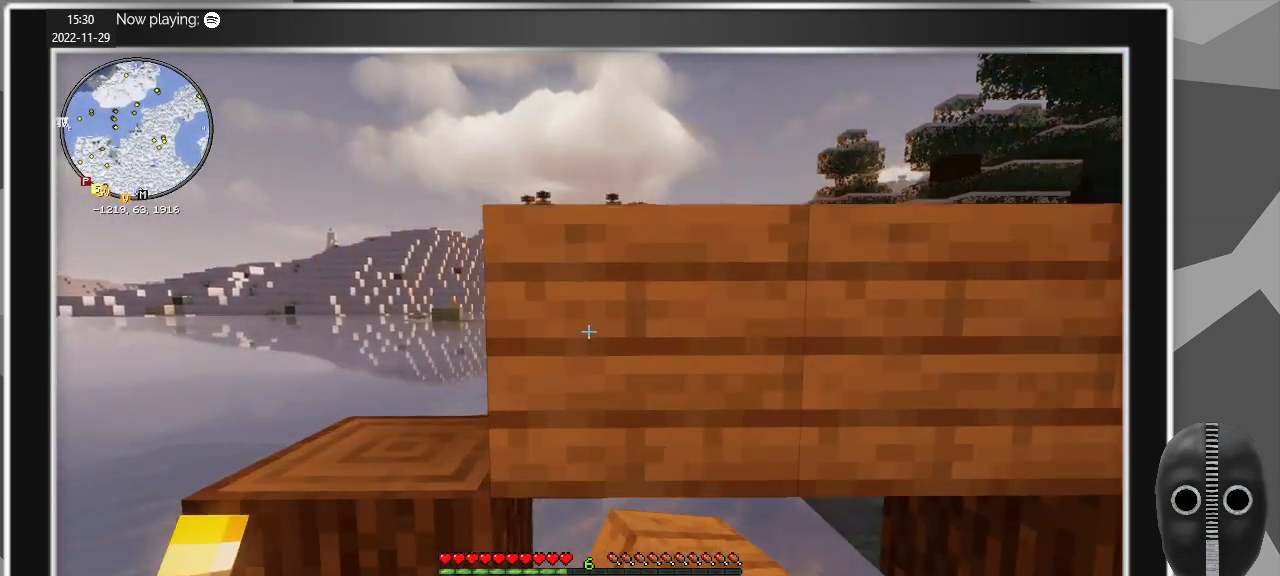
{"keys": ["a", "w"], "mouse": [], "events": [[50, "s", "up"], [234, "w", "down"]]}
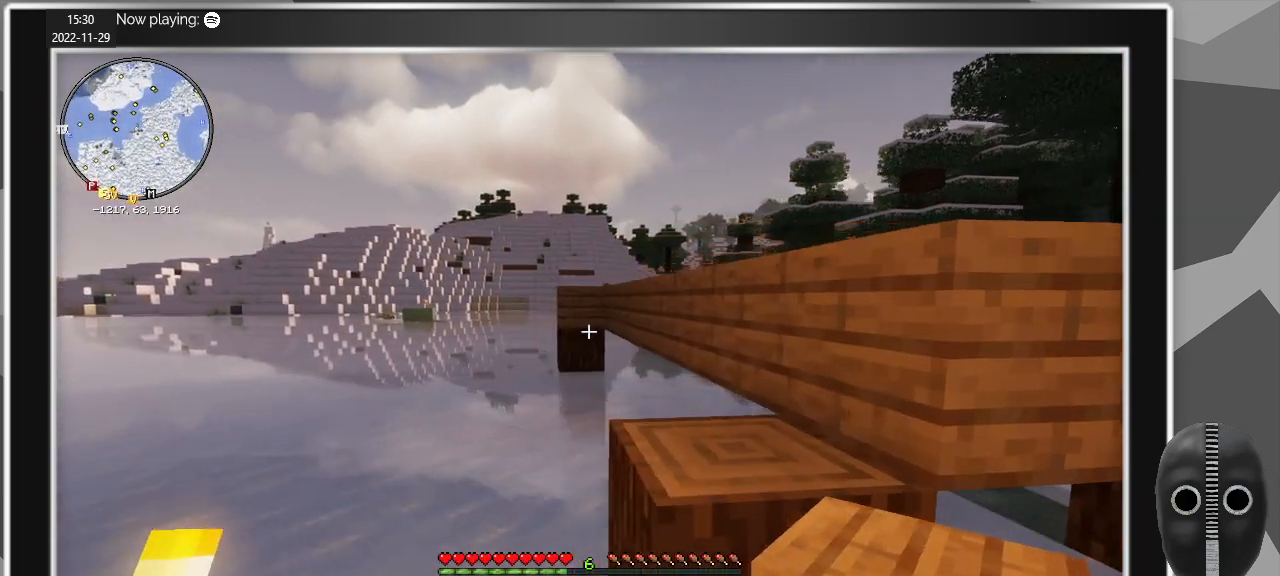
{"keys": ["w"], "mouse": [], "events": [[67, "a", "up"]]}
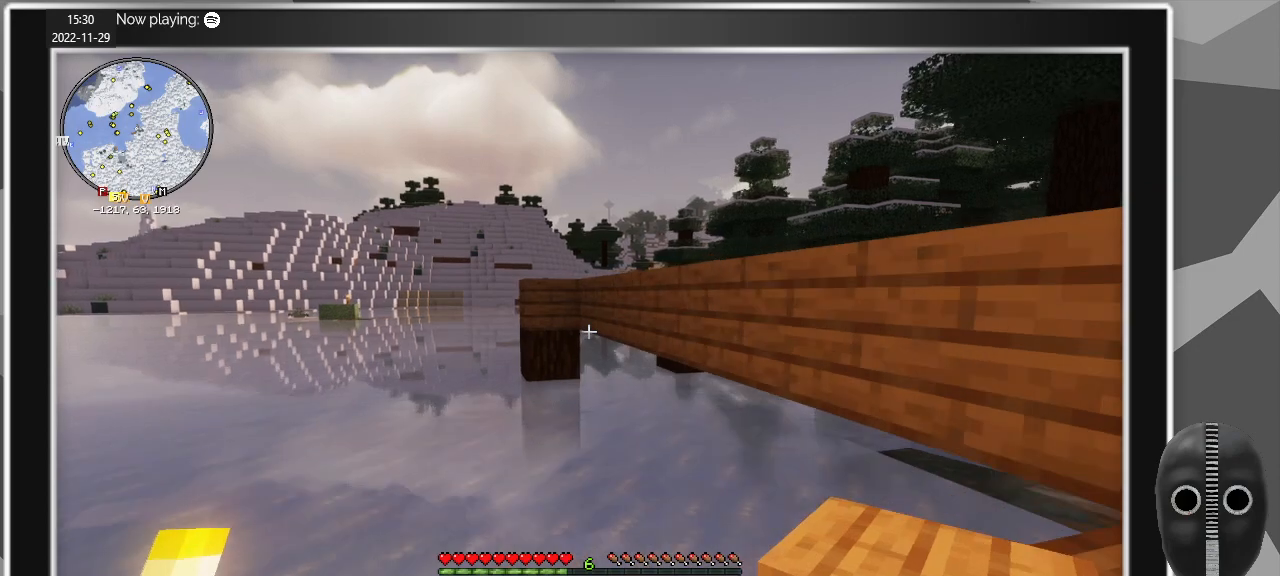
{"keys": ["w"], "mouse": [], "events": [[134, "a", "down"], [317, "a", "up"]]}
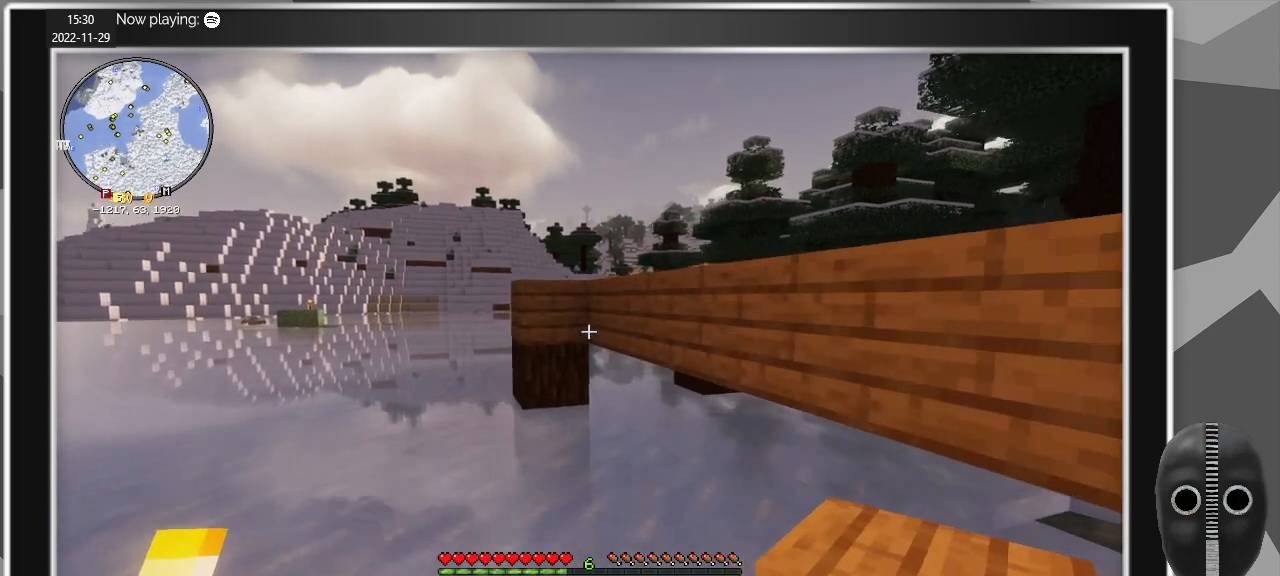
{"keys": [], "mouse": [], "events": [[384, "w", "up"]]}
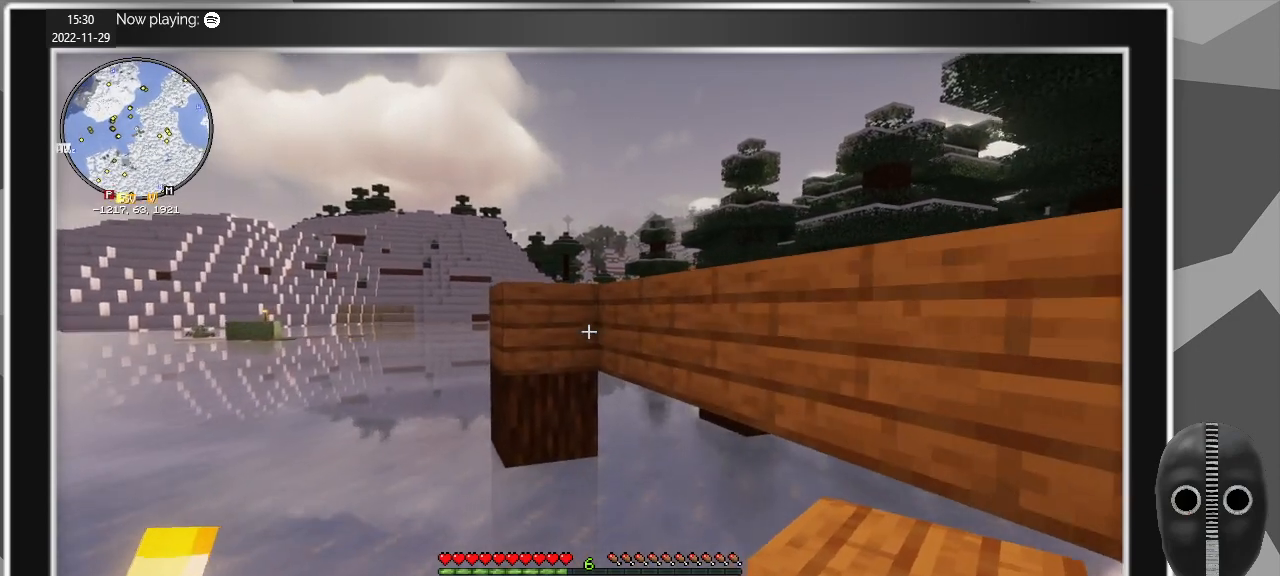
{"keys": ["s"], "mouse": ["right"], "events": [[67, "s", "down"], [217, "mouse_right", "down"], [300, "mouse_right", "up"], [484, "mouse_right", "down"]]}
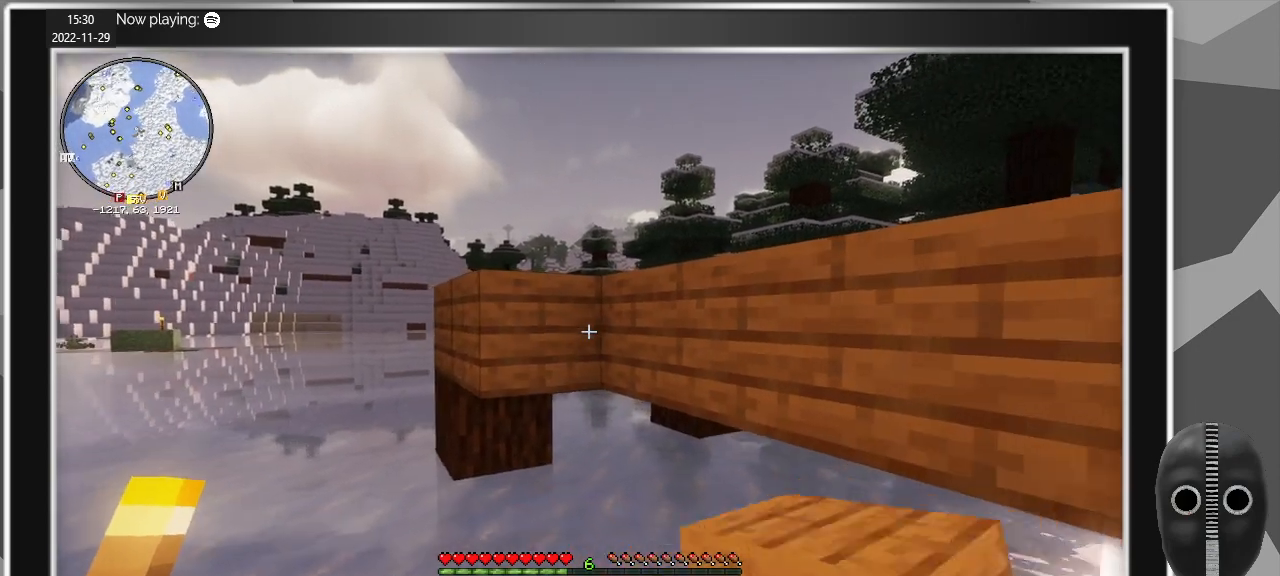
{"keys": ["s"], "mouse": ["right"], "events": [[34, "d", "down"], [134, "mouse_right", "up"], [234, "mouse_right", "down"], [367, "mouse_right", "up"], [467, "d", "up"], [500, "mouse_right", "down"]]}
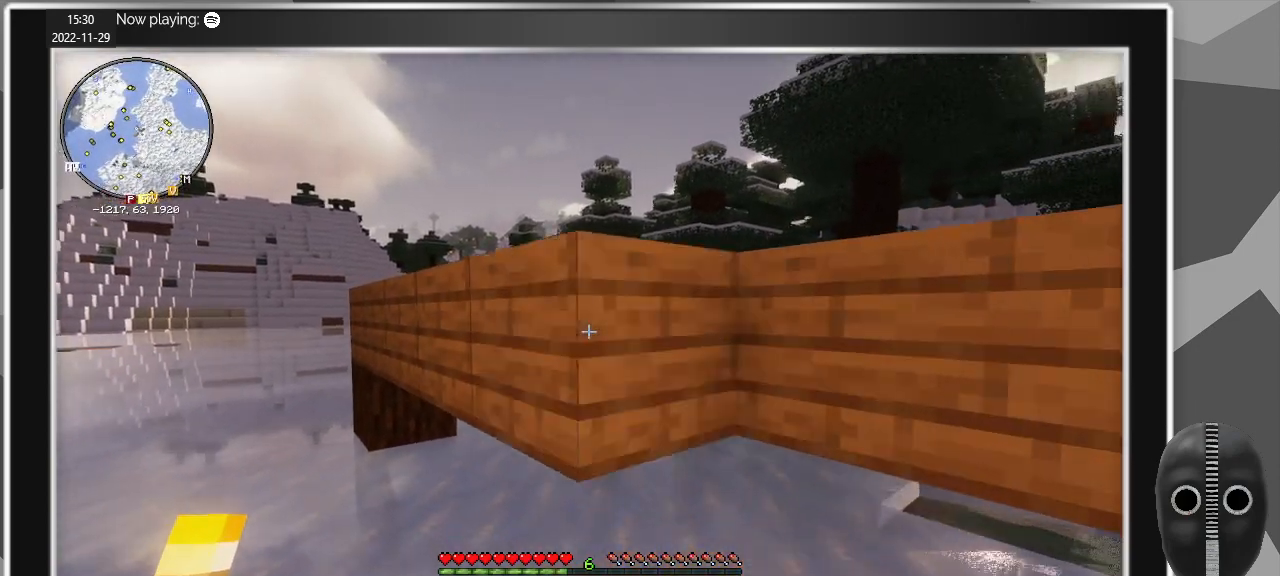
{"keys": ["d", "s"], "mouse": ["right"], "events": [[50, "mouse_right", "up"], [100, "d", "down"], [200, "mouse_right", "down"], [284, "mouse_right", "up"], [467, "mouse_right", "down"]]}
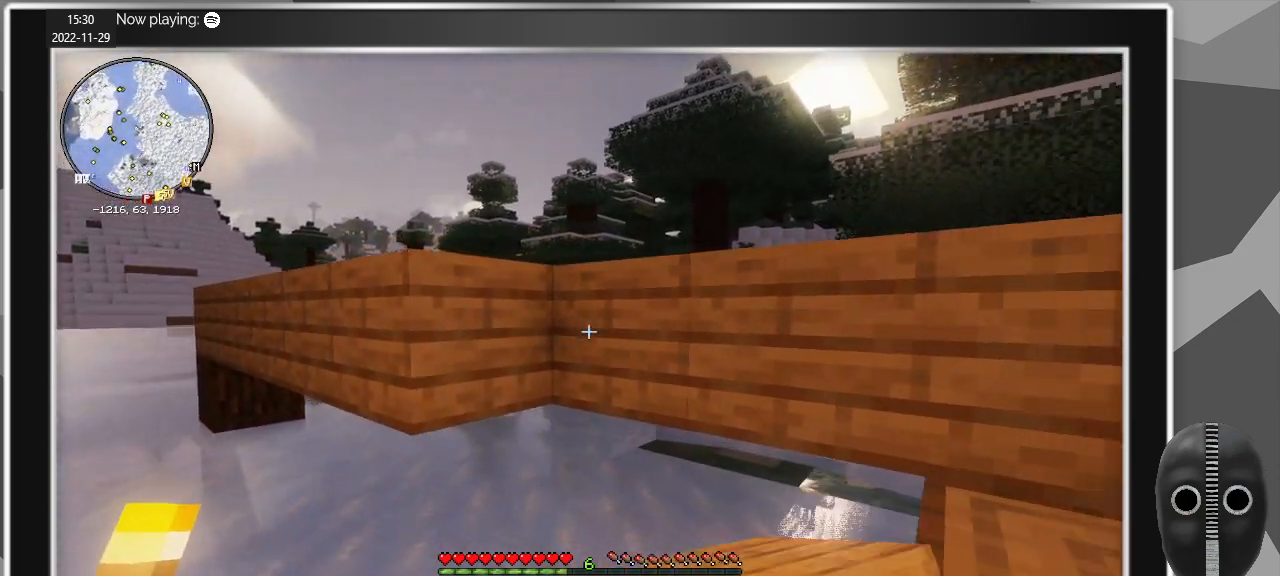
{"keys": ["d"], "mouse": ["right"], "events": [[117, "mouse_right", "up"], [217, "mouse_right", "down"], [350, "mouse_right", "up"], [350, "s", "up"], [434, "mouse_right", "down"]]}
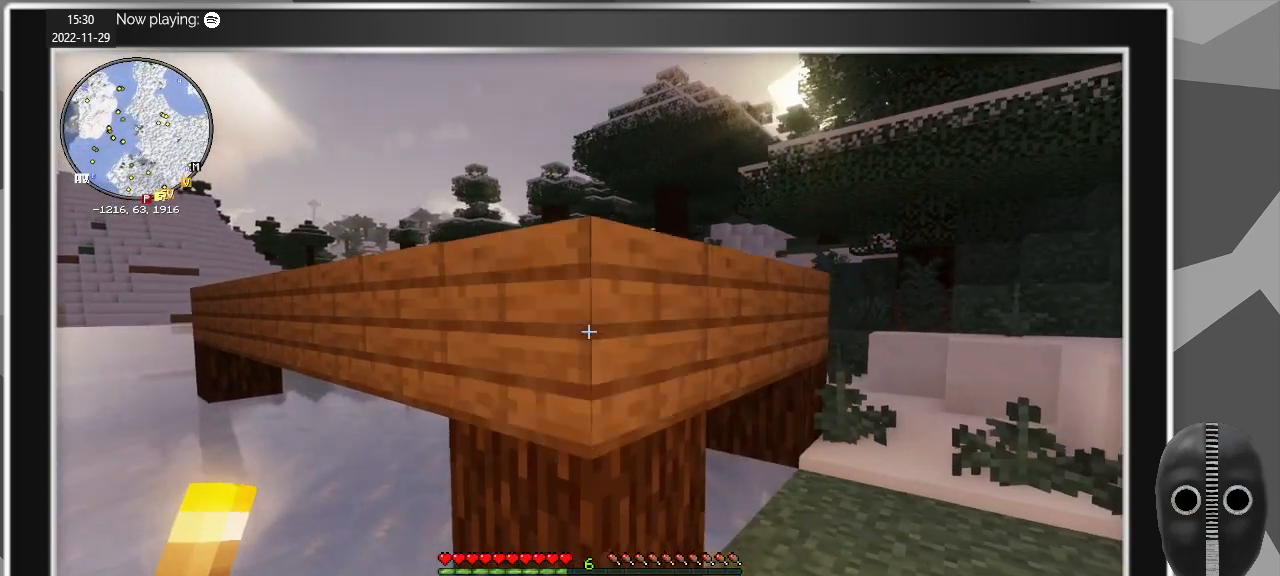
{"keys": ["d", "w"], "mouse": [], "events": [[84, "d", "up"], [84, "mouse_right", "up"], [317, "w", "down"], [417, "d", "down"]]}
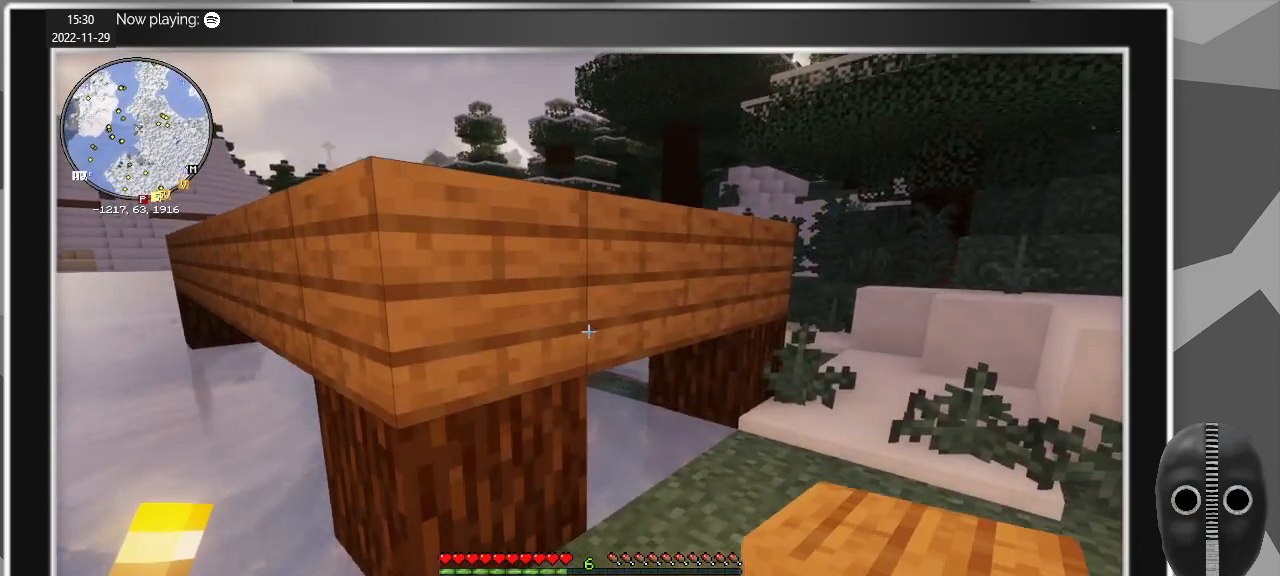
{"keys": ["d", "w"], "mouse": [], "events": []}
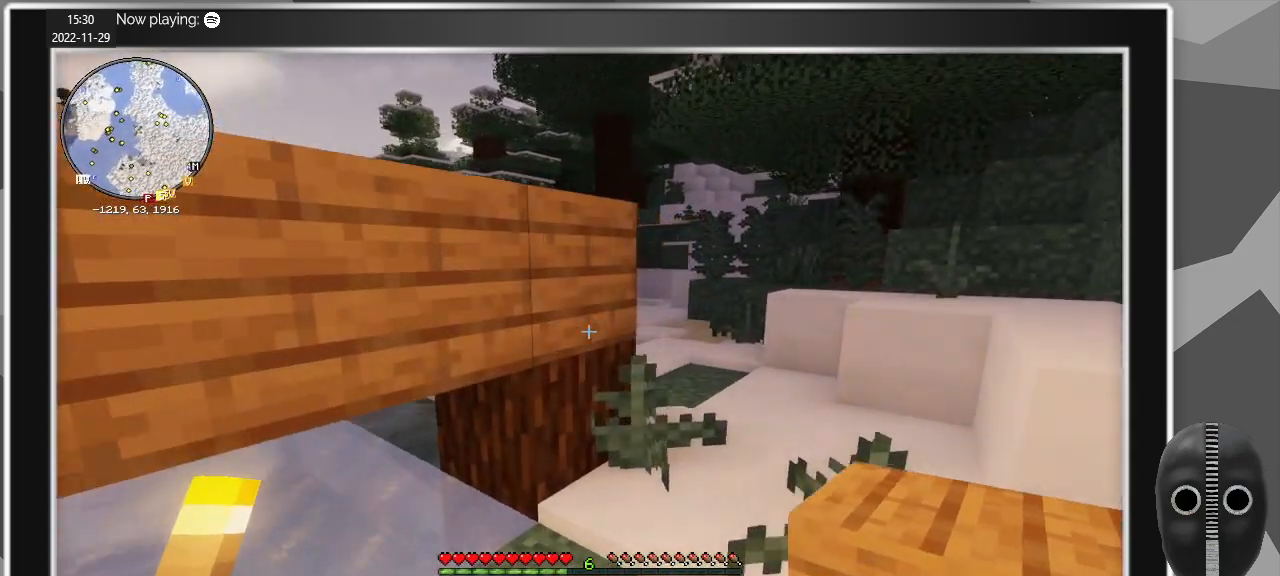
{"keys": ["d", "space", "w"], "mouse": [], "events": [[484, "space", "down"]]}
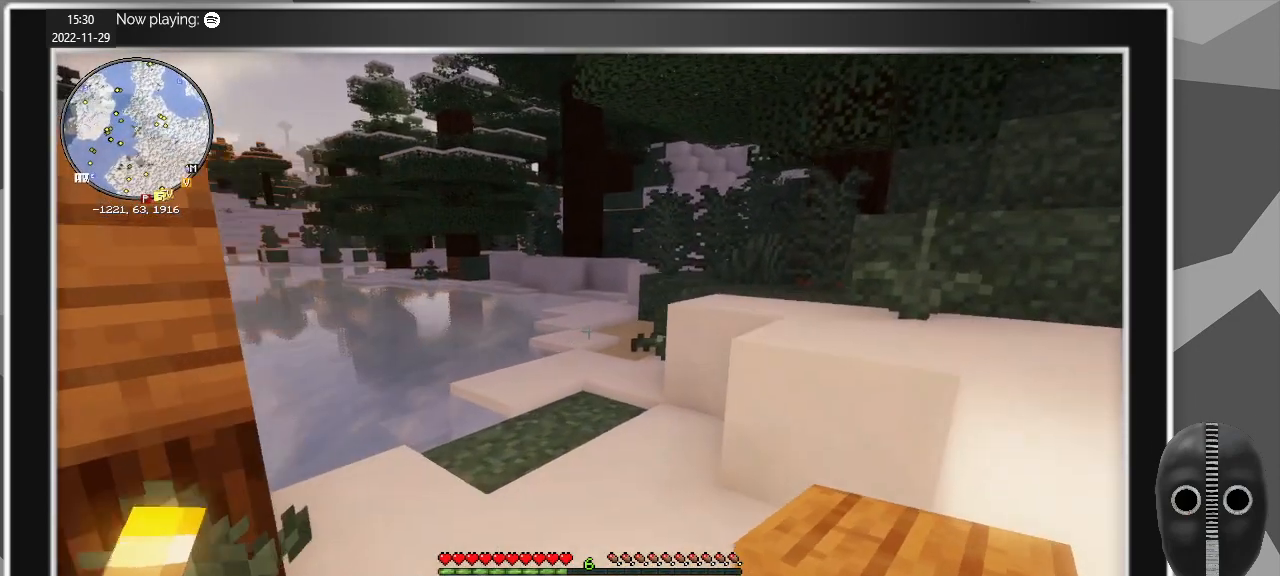
{"keys": ["d", "s"], "mouse": [], "events": [[84, "w", "up"], [134, "space", "up"], [467, "s", "down"]]}
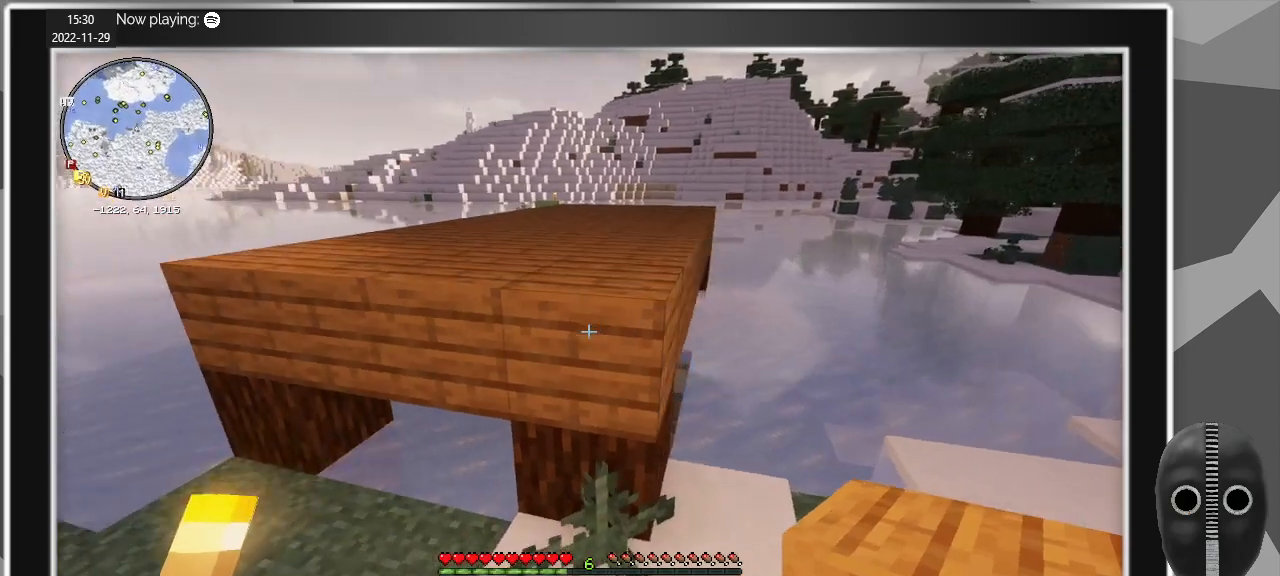
{"keys": ["d", "s"], "mouse": [], "events": [[50, "space", "down"], [234, "space", "up"]]}
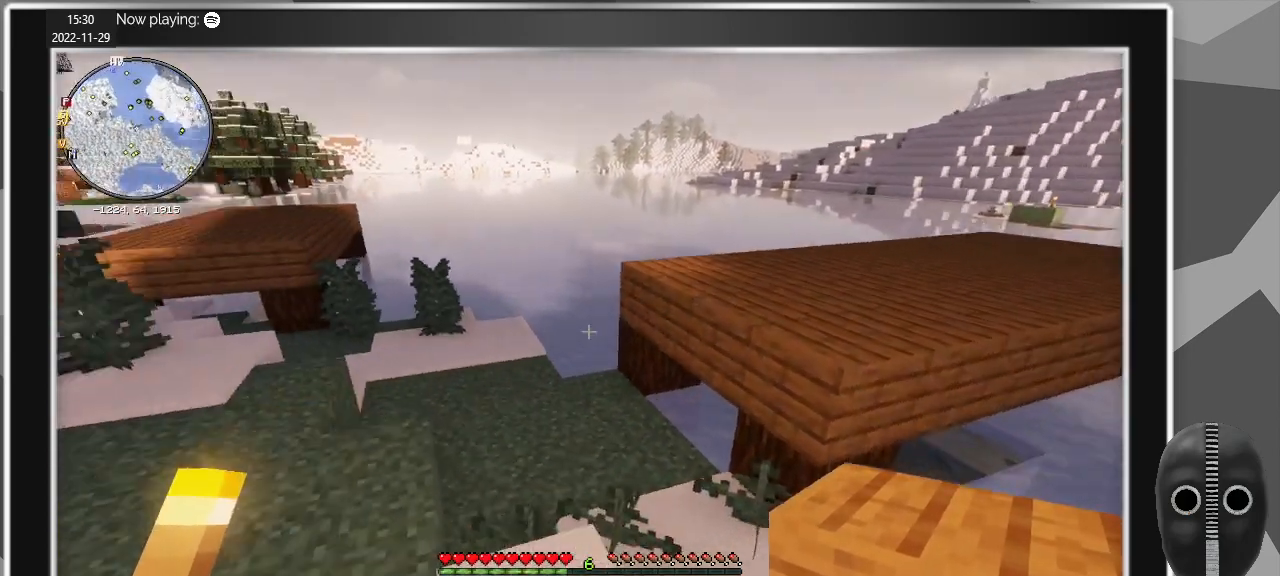
{"keys": [], "mouse": [], "events": [[200, "d", "up"], [350, "s", "up"]]}
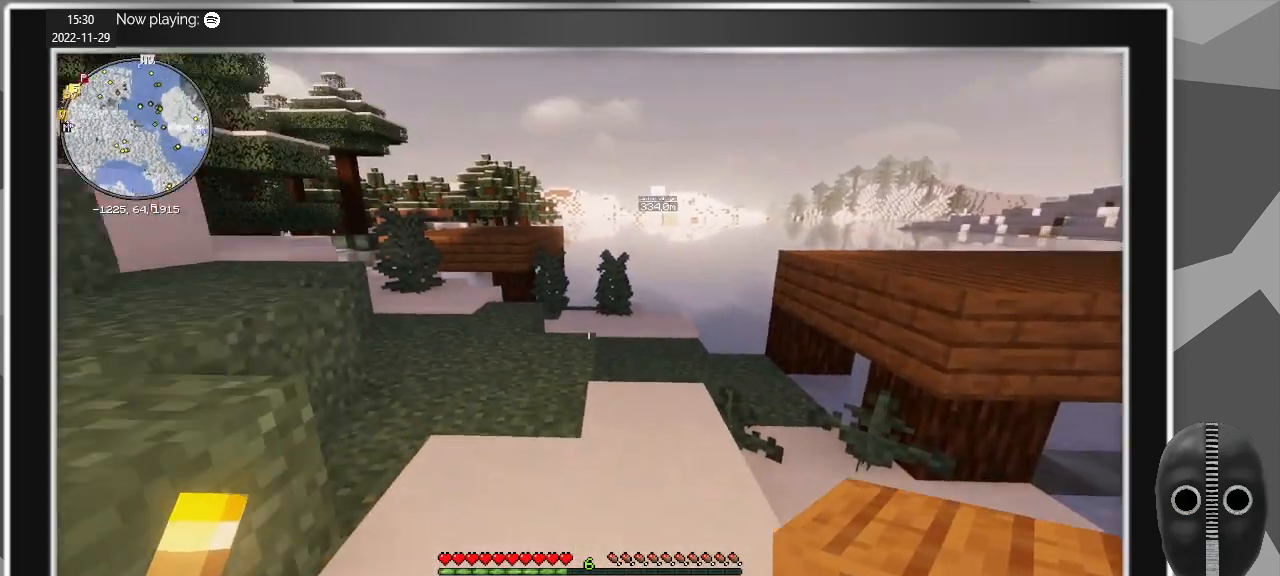
{"keys": ["a", "w"], "mouse": [], "events": [[317, "w", "down"], [367, "a", "down"]]}
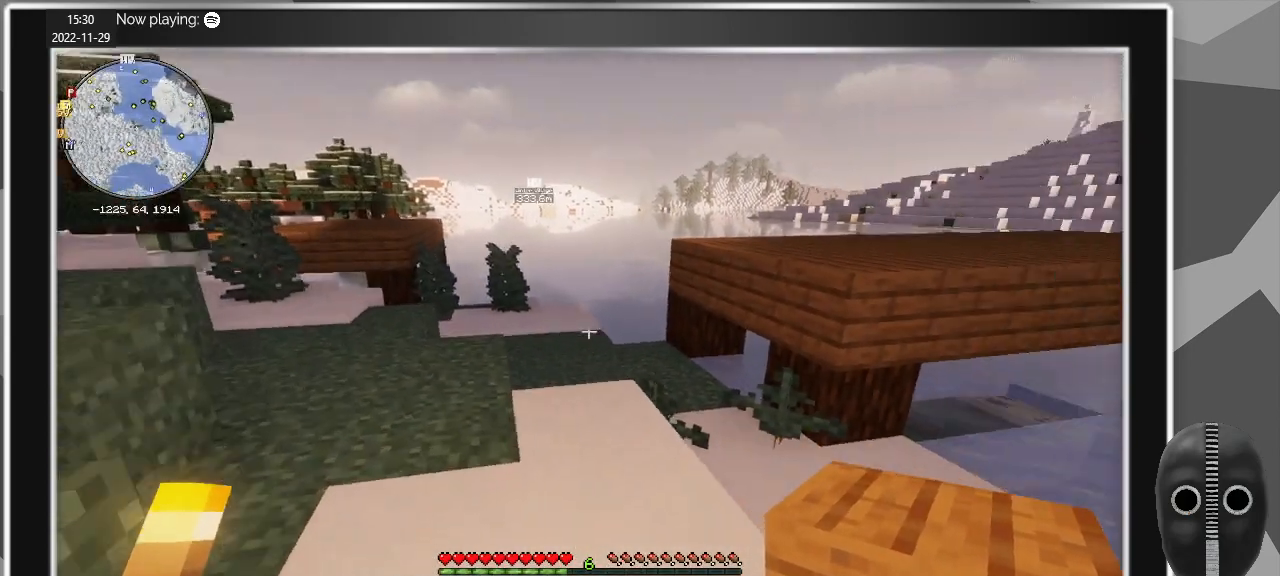
{"keys": ["w"], "mouse": [], "events": [[334, "a", "up"]]}
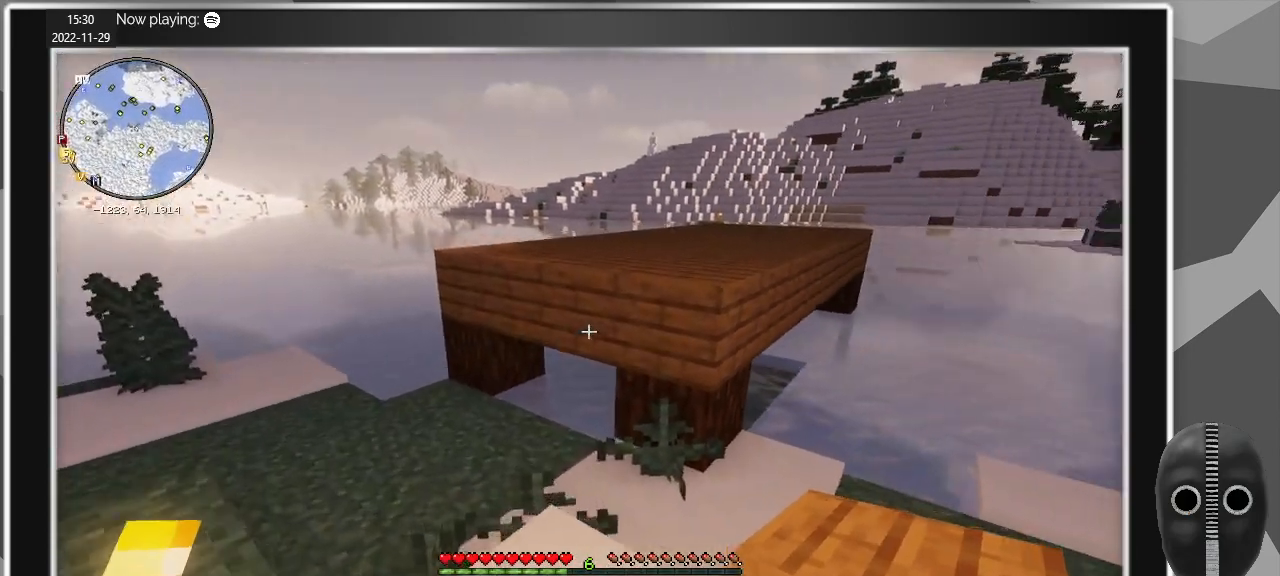
{"keys": ["w"], "mouse": [], "events": [[67, "shift", "down"], [300, "space", "down"], [450, "shift", "up"], [450, "space", "up"]]}
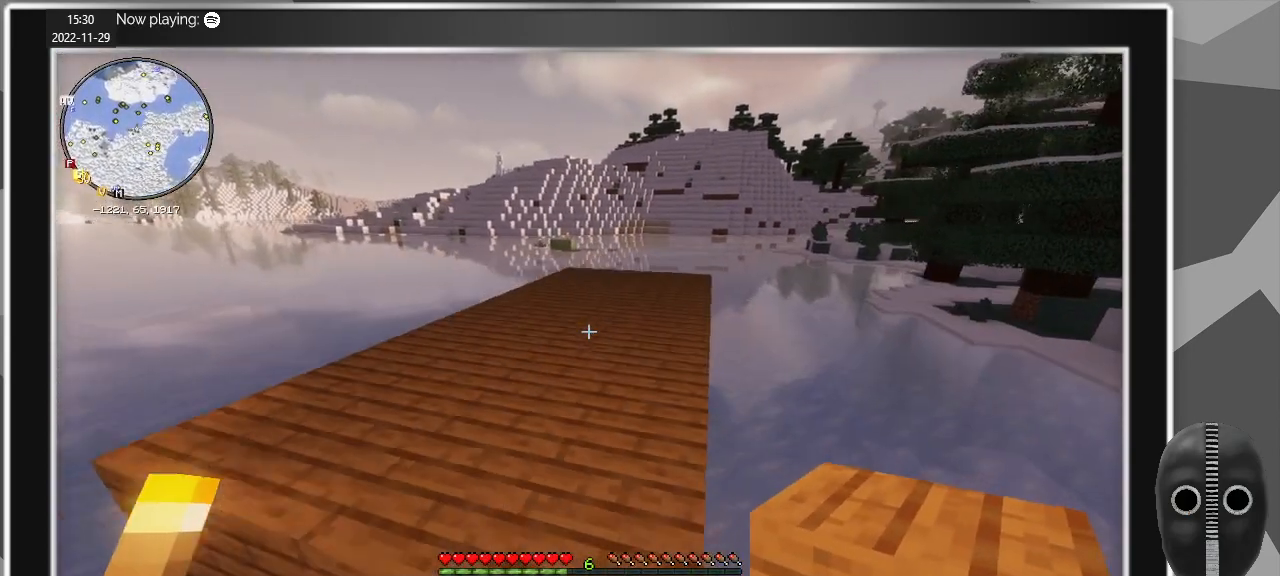
{"keys": ["w"], "mouse": [], "events": [[34, "d", "down"], [84, "d", "up"], [267, "w", "up"], [467, "w", "down"]]}
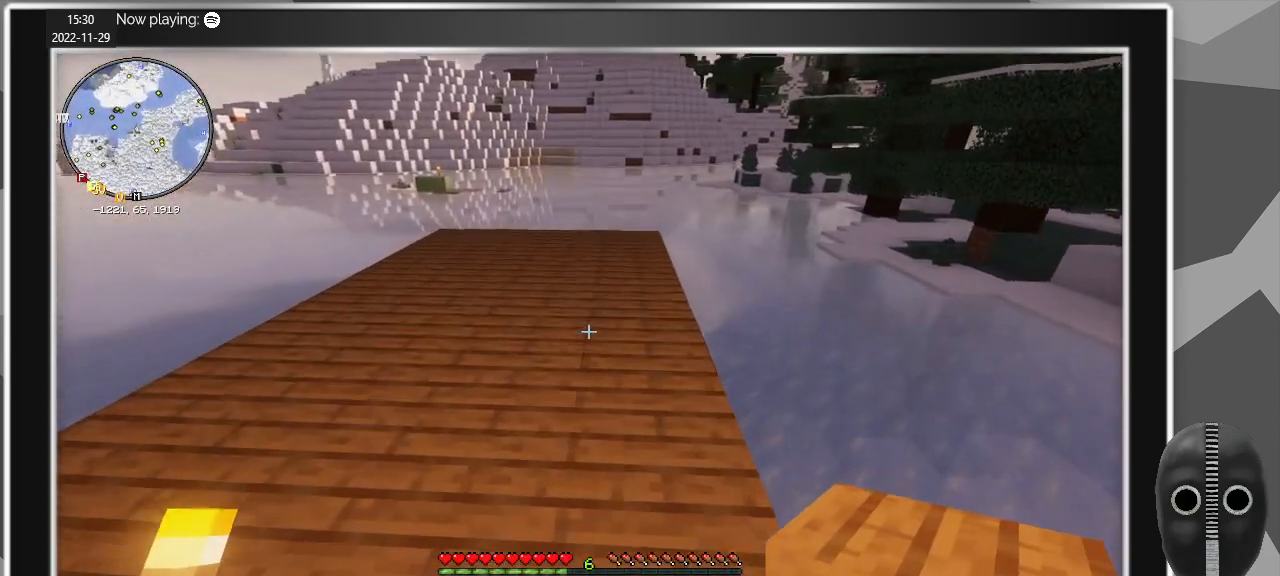
{"keys": ["a", "w"], "mouse": [], "events": [[284, "a", "down"]]}
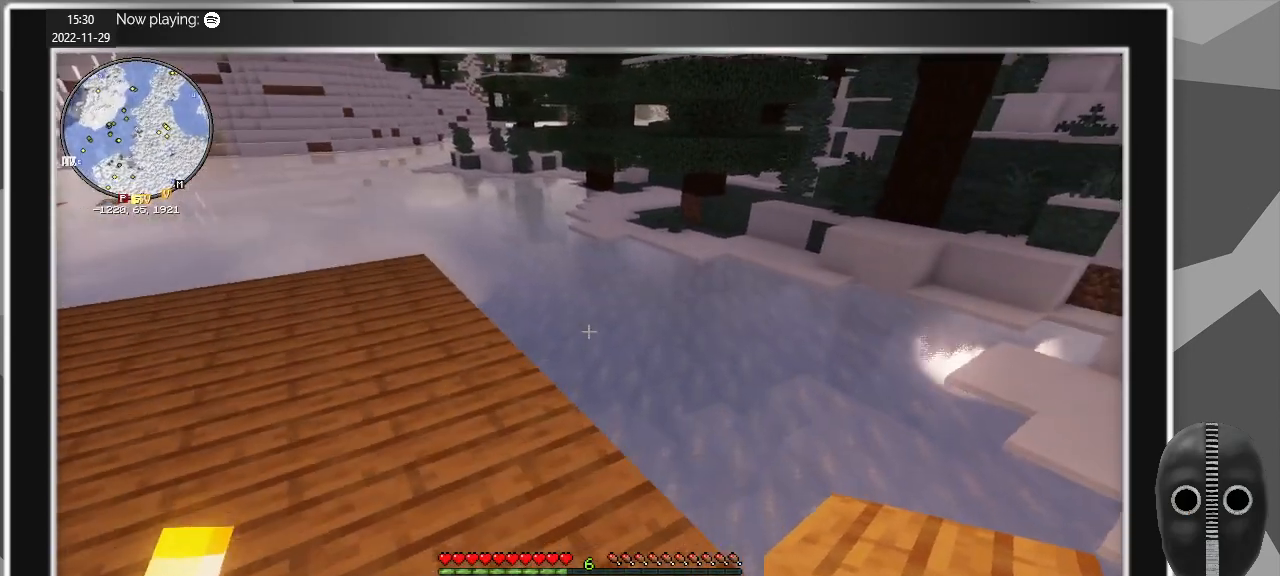
{"keys": ["a", "w"], "mouse": [], "events": []}
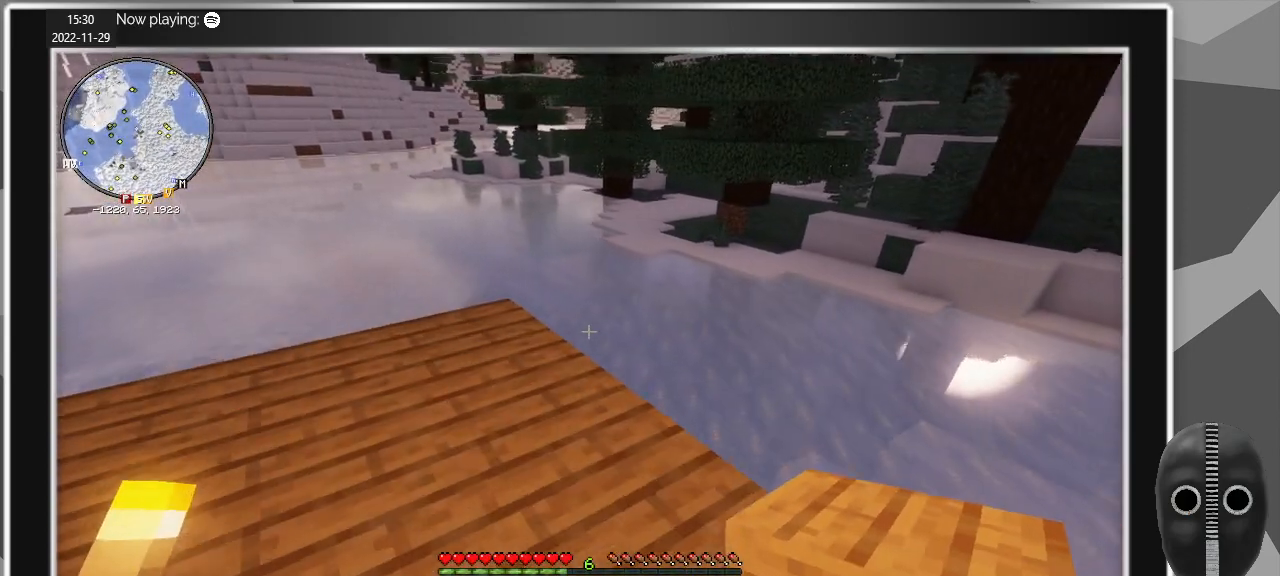
{"keys": [], "mouse": [], "events": [[34, "a", "up"], [500, "w", "up"]]}
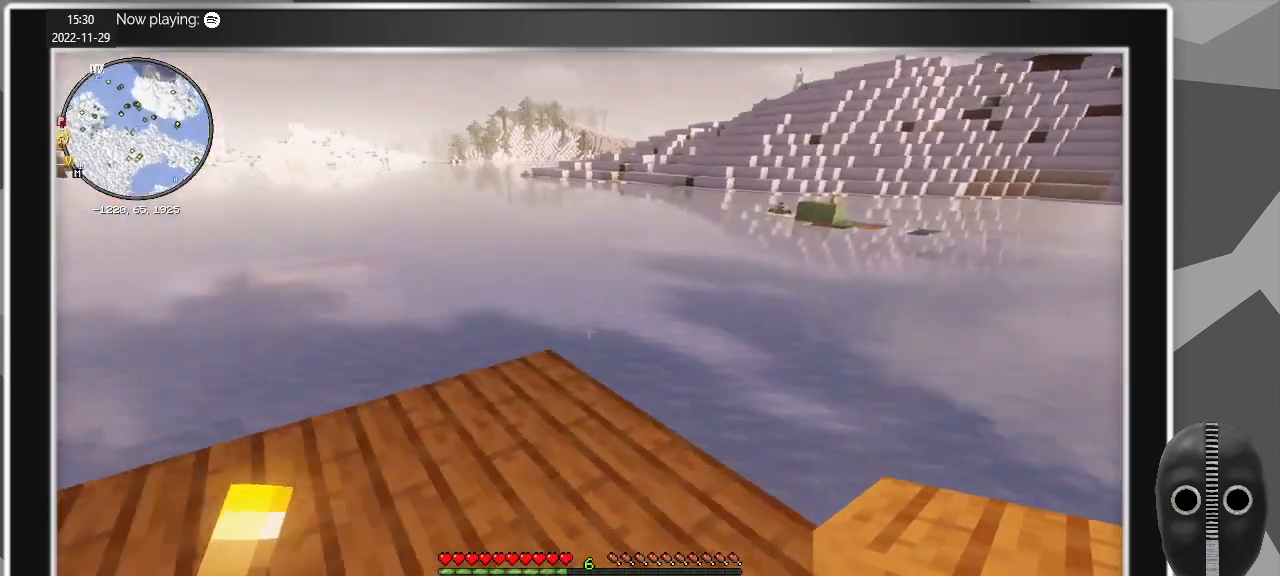
{"keys": ["w"], "mouse": [], "events": [[384, "w", "down"]]}
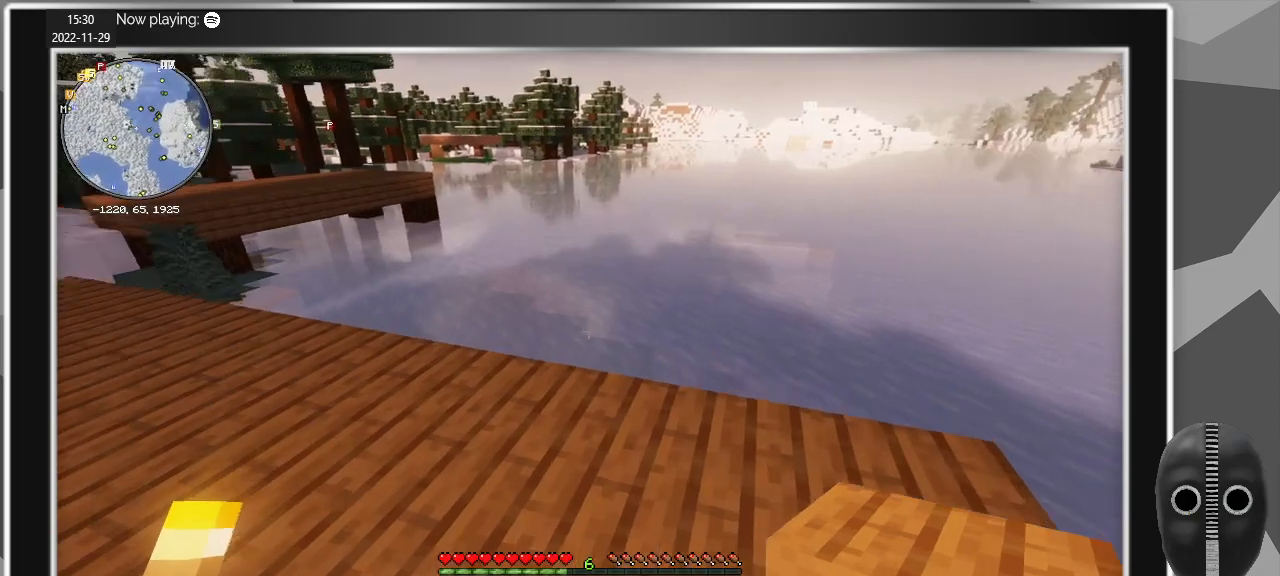
{"keys": ["w"], "mouse": [], "events": [[117, "d", "down"], [300, "d", "up"]]}
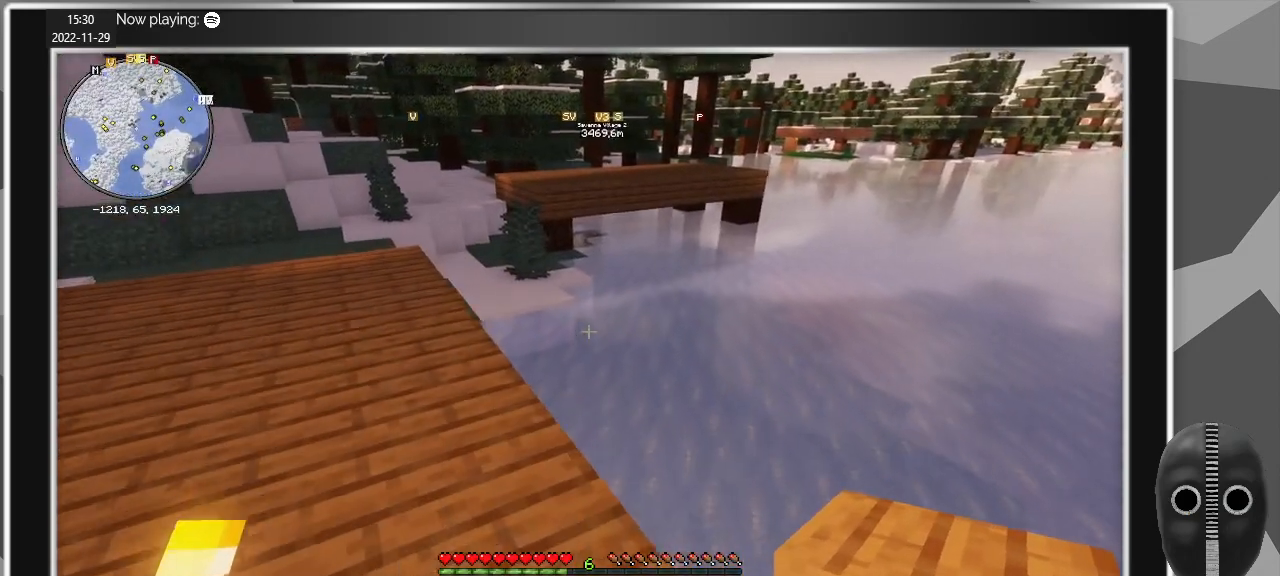
{"keys": ["a", "w"], "mouse": [], "events": [[184, "a", "down"]]}
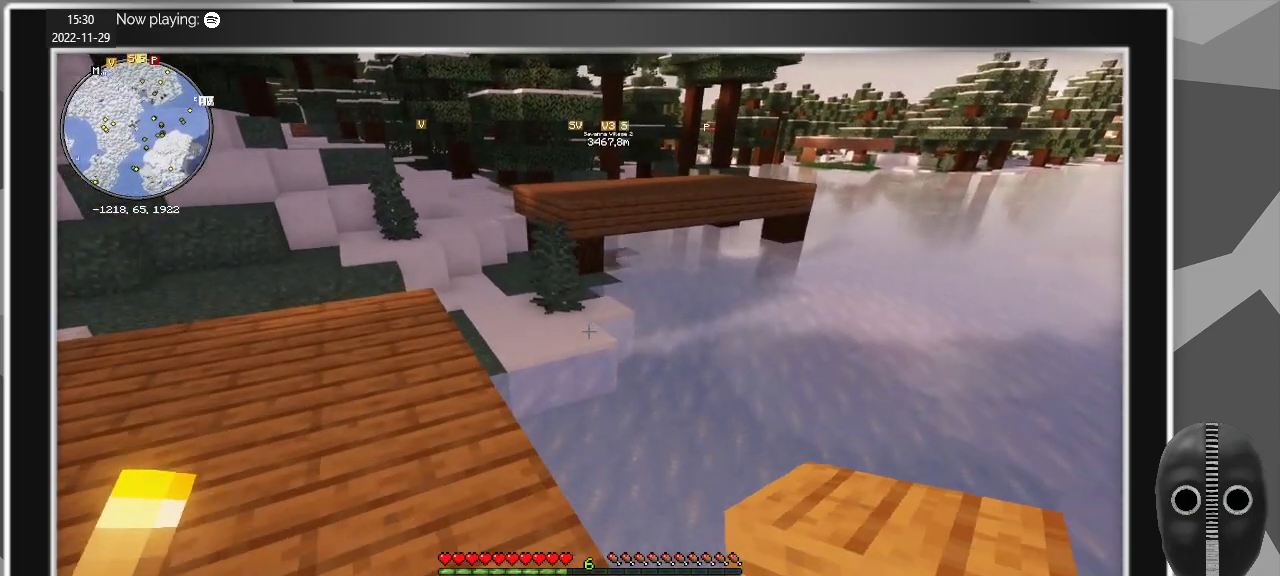
{"keys": ["a", "w"], "mouse": [], "events": []}